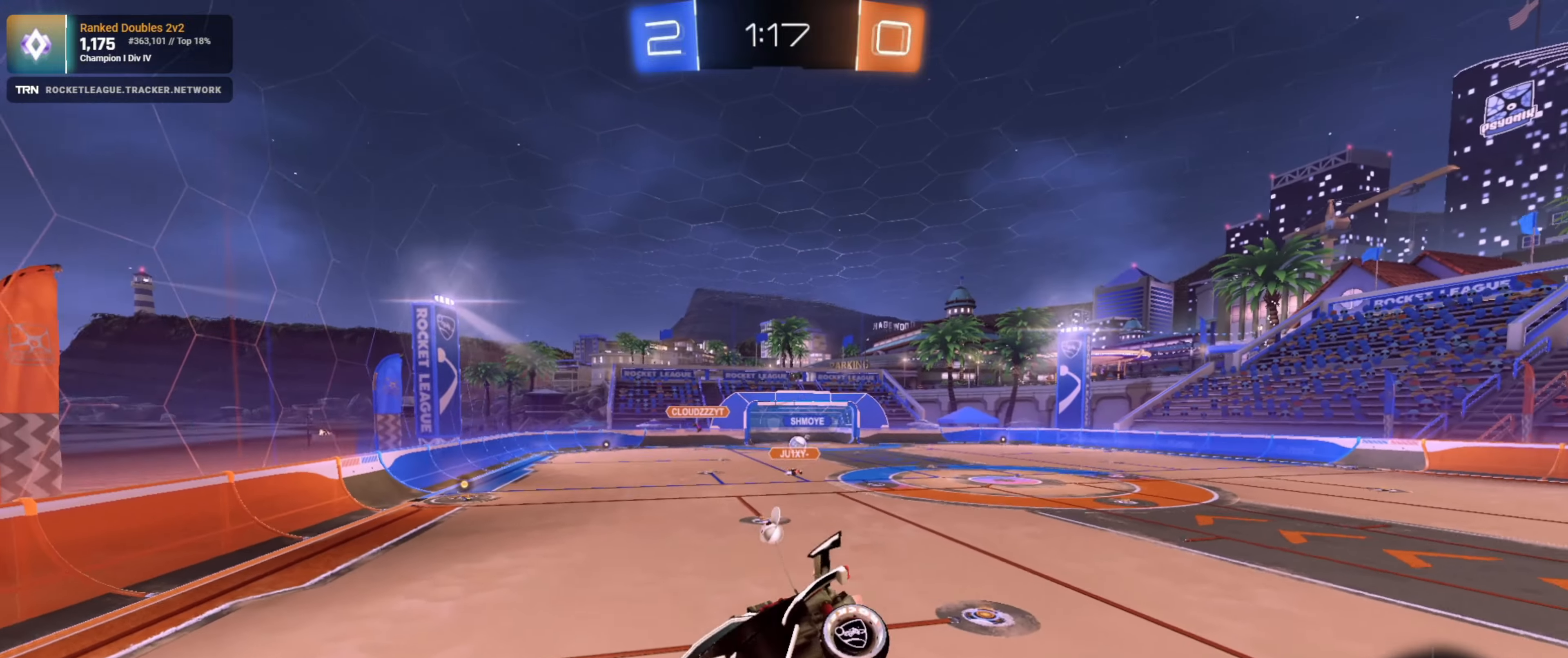
Gameplay with a controller (PlayStation layout); each line is a JSON object with the inputs held at the frame after it. "events" lists button and stick changes between this image and that frame as [ms after this image, input, new state], when the widget could be followed in between.
{"buttons": ["L1", "R2"], "left_stick": "right", "right_stick": "center", "events": [[116, "left_stick", "center"], [250, "left_stick", "right"], [483, "L1", "down"]]}
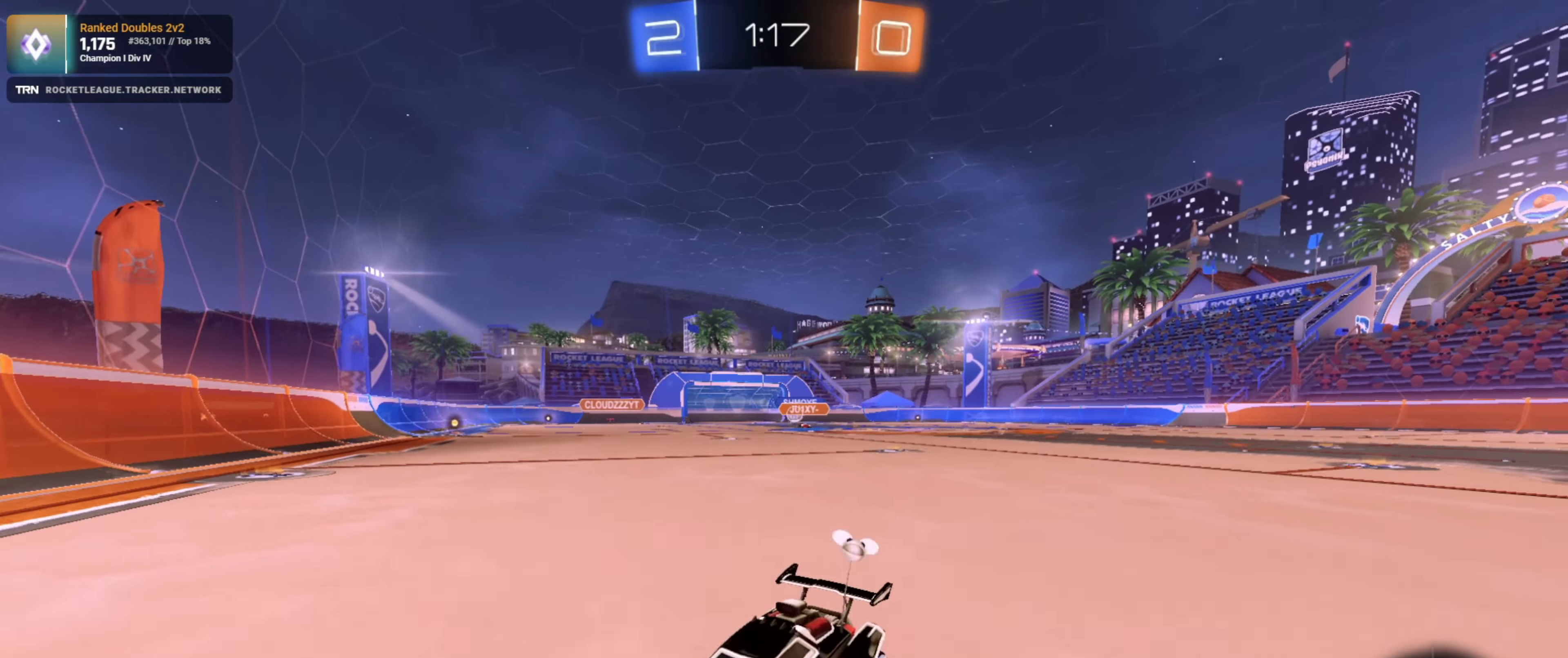
{"buttons": ["R2"], "left_stick": "right", "right_stick": "center", "events": [[116, "L1", "up"], [383, "L1", "down"], [450, "L1", "up"]]}
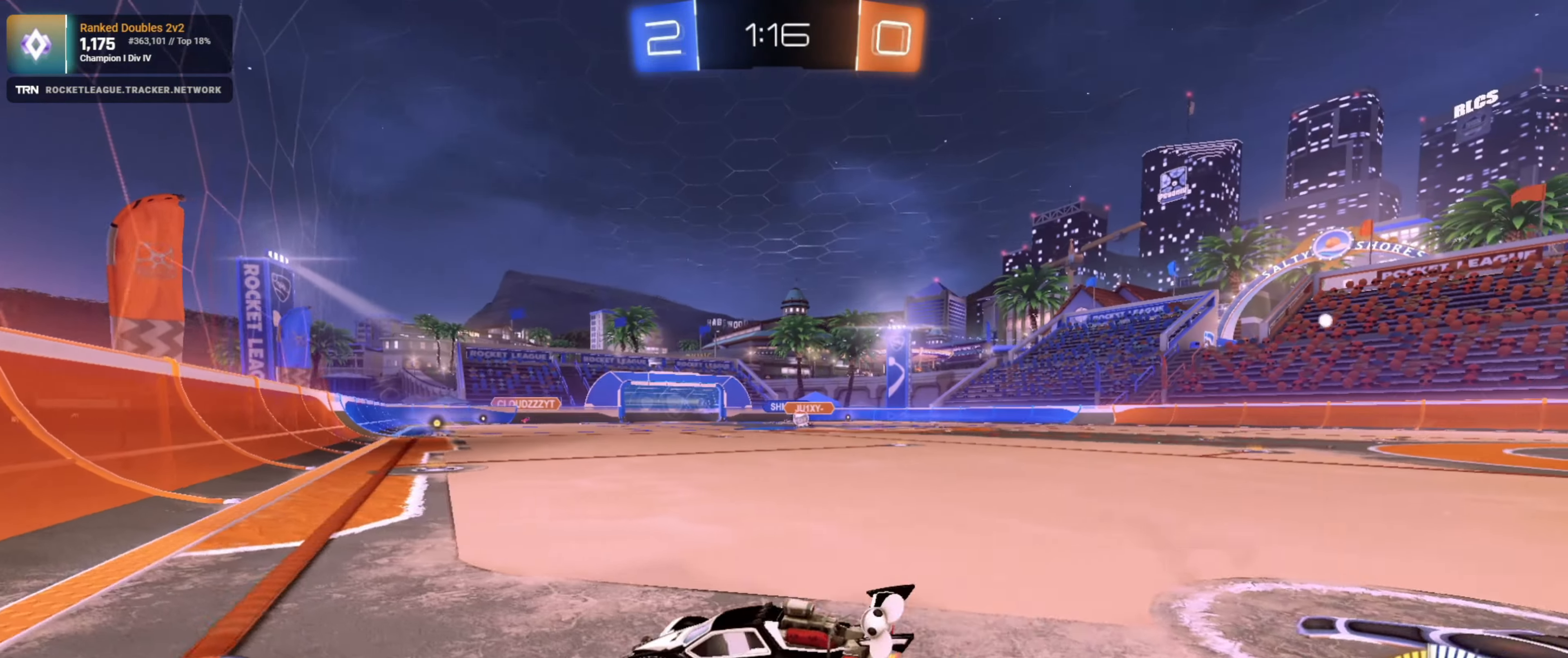
{"buttons": ["CROSS", "R1", "R2"], "left_stick": "up-right", "right_stick": "center", "events": [[100, "R1", "down"], [500, "CROSS", "down"], [500, "left_stick", "up-right"]]}
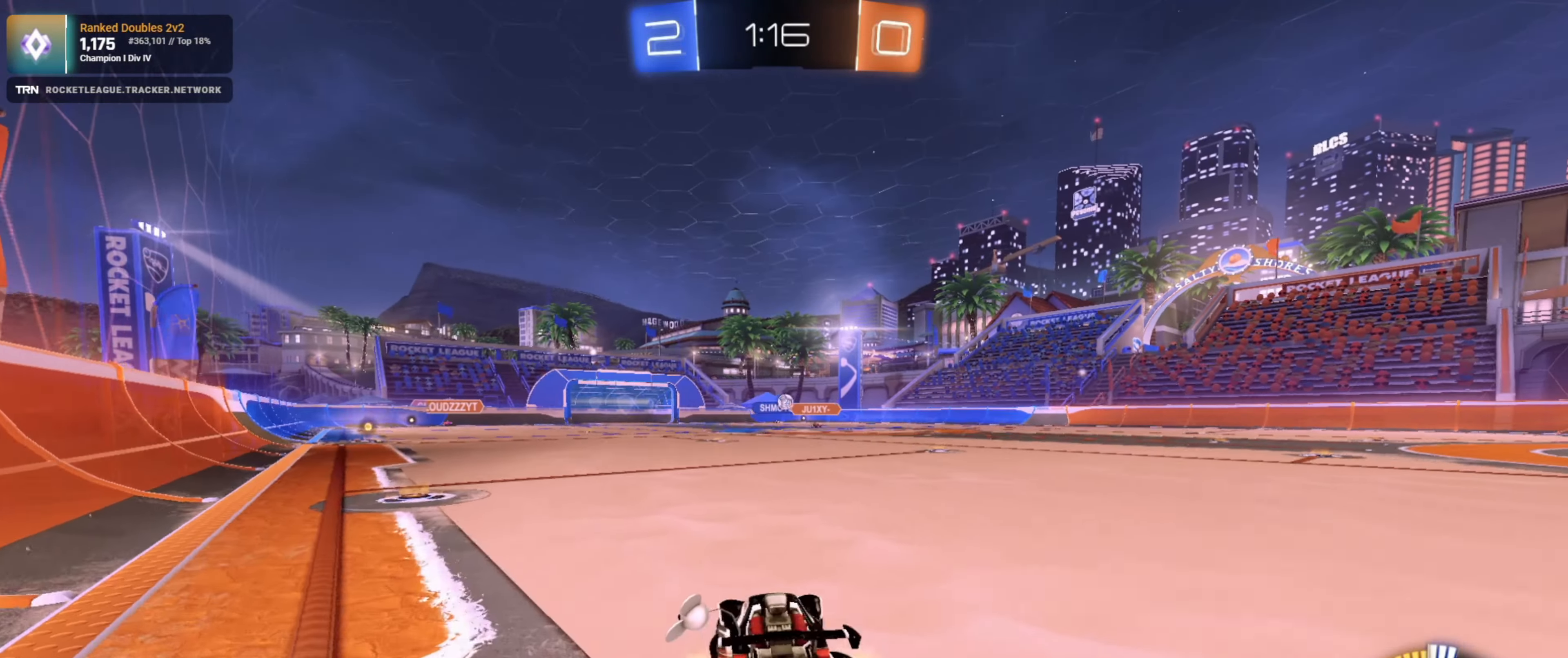
{"buttons": ["L1", "R2"], "left_stick": "down-left", "right_stick": "center", "events": [[16, "left_stick", "up-left"], [50, "CROSS", "up"], [116, "CROSS", "down"], [133, "left_stick", "down-left"], [200, "L1", "down"], [216, "CROSS", "up"], [416, "R1", "up"]]}
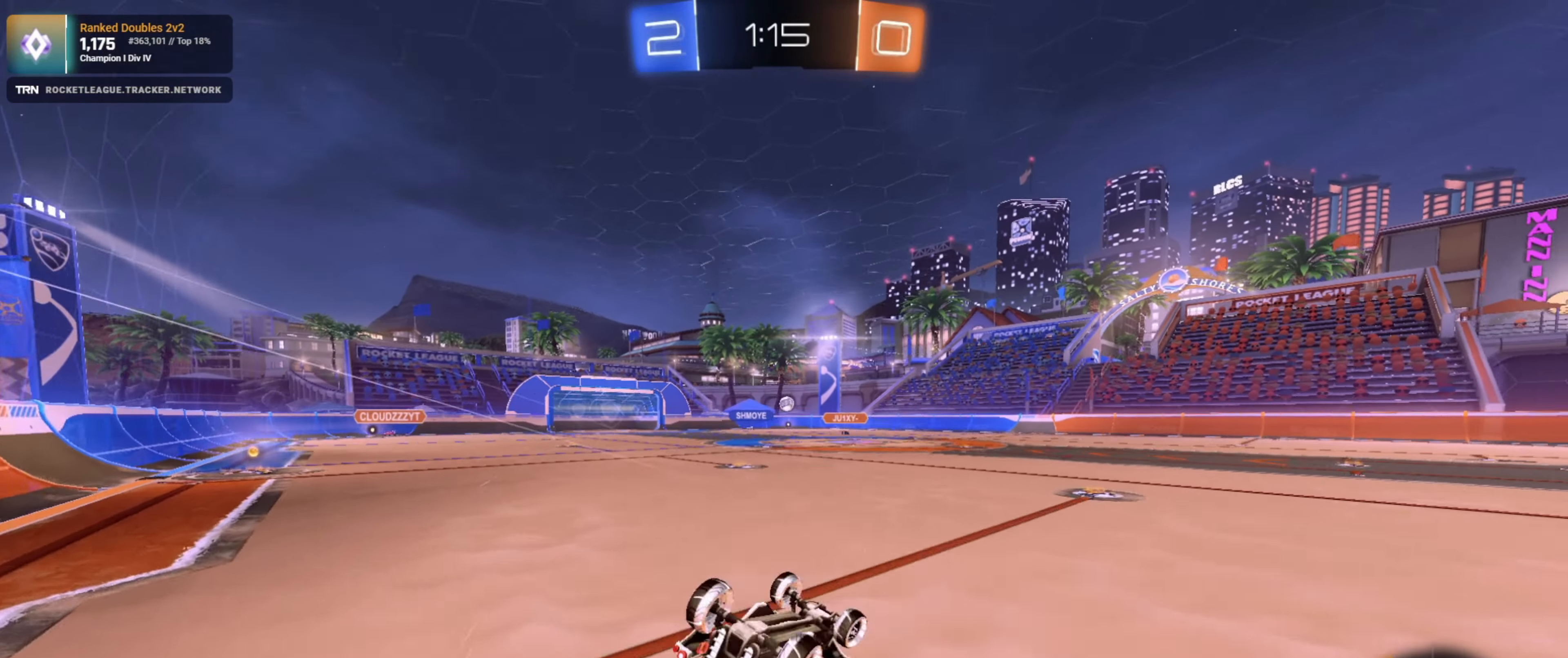
{"buttons": ["R2"], "left_stick": "center", "right_stick": "center", "events": [[316, "L1", "up"], [416, "left_stick", "center"]]}
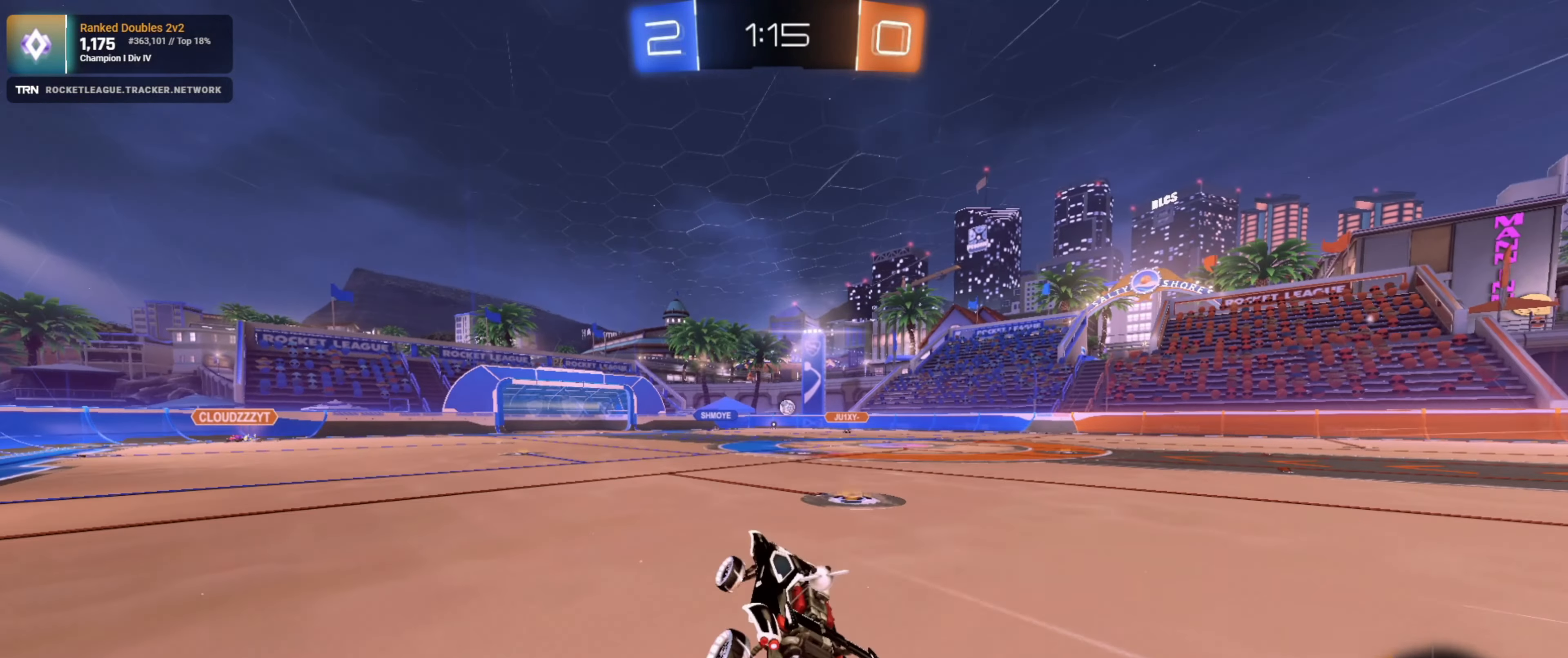
{"buttons": ["R2"], "left_stick": "up", "right_stick": "center", "events": [[266, "left_stick", "left"], [400, "left_stick", "up"], [433, "CROSS", "down"], [500, "CROSS", "up"]]}
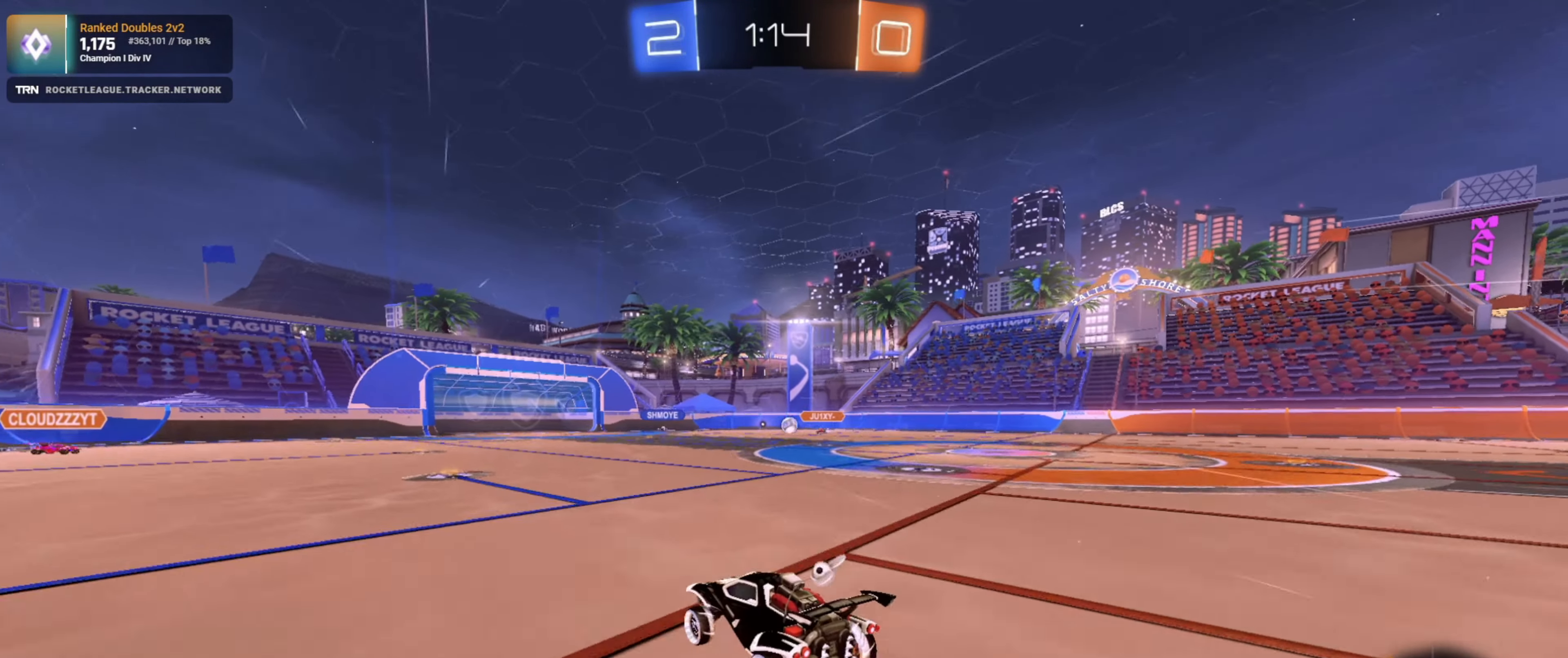
{"buttons": ["R2"], "left_stick": "center", "right_stick": "center", "events": [[66, "CROSS", "down"], [150, "CROSS", "up"], [166, "left_stick", "center"]]}
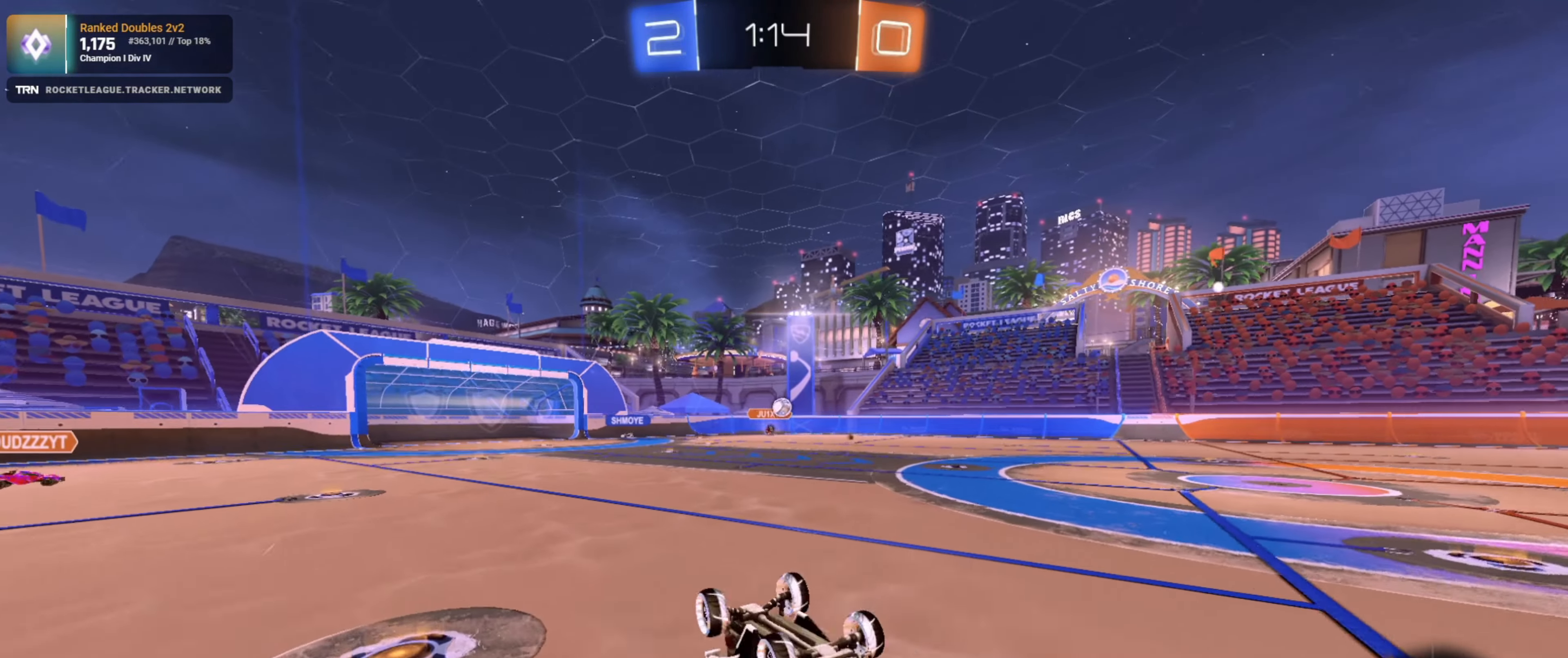
{"buttons": ["R1", "R2"], "left_stick": "right", "right_stick": "center", "events": [[383, "R1", "down"], [416, "left_stick", "right"]]}
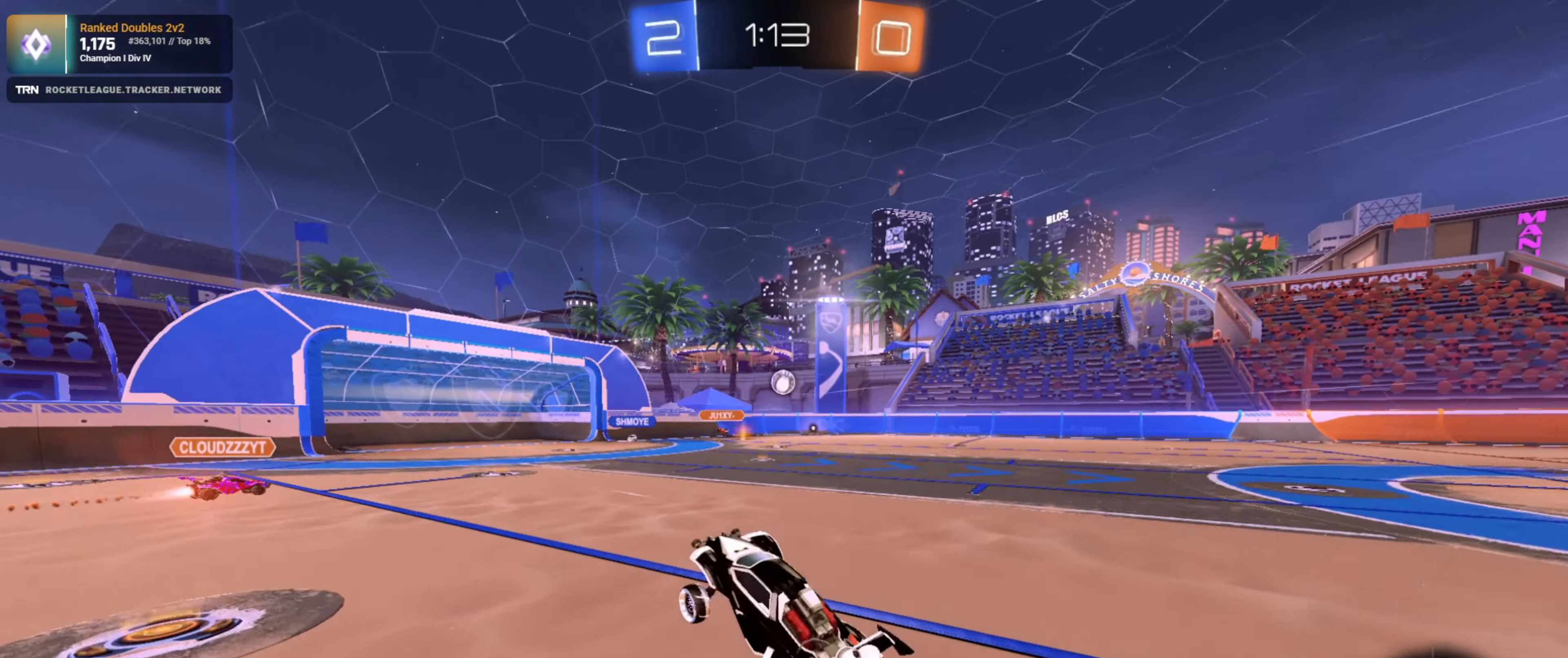
{"buttons": ["R2"], "left_stick": "left", "right_stick": "center", "events": [[116, "left_stick", "center"], [333, "R1", "up"], [483, "left_stick", "left"]]}
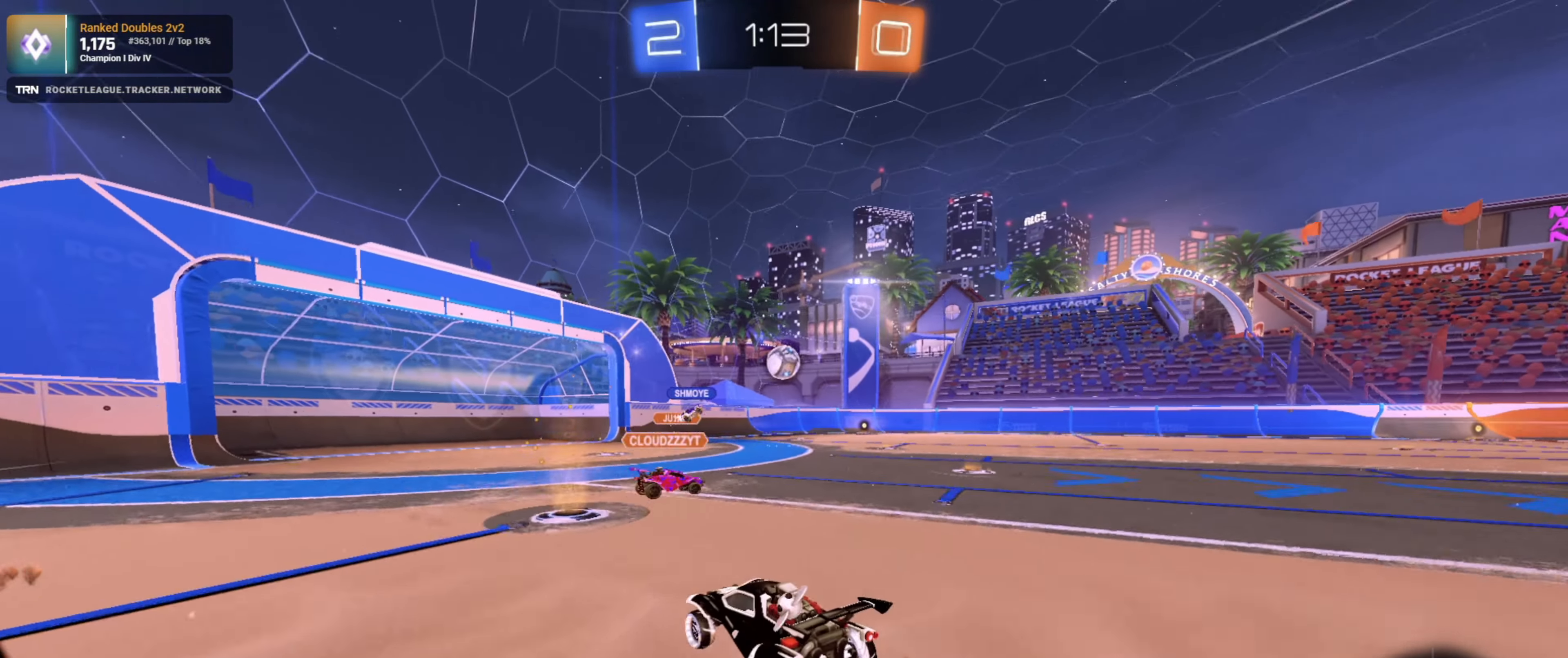
{"buttons": ["R2"], "left_stick": "right", "right_stick": "center", "events": [[116, "left_stick", "center"], [217, "left_stick", "right"], [283, "L1", "down"], [417, "L1", "up"]]}
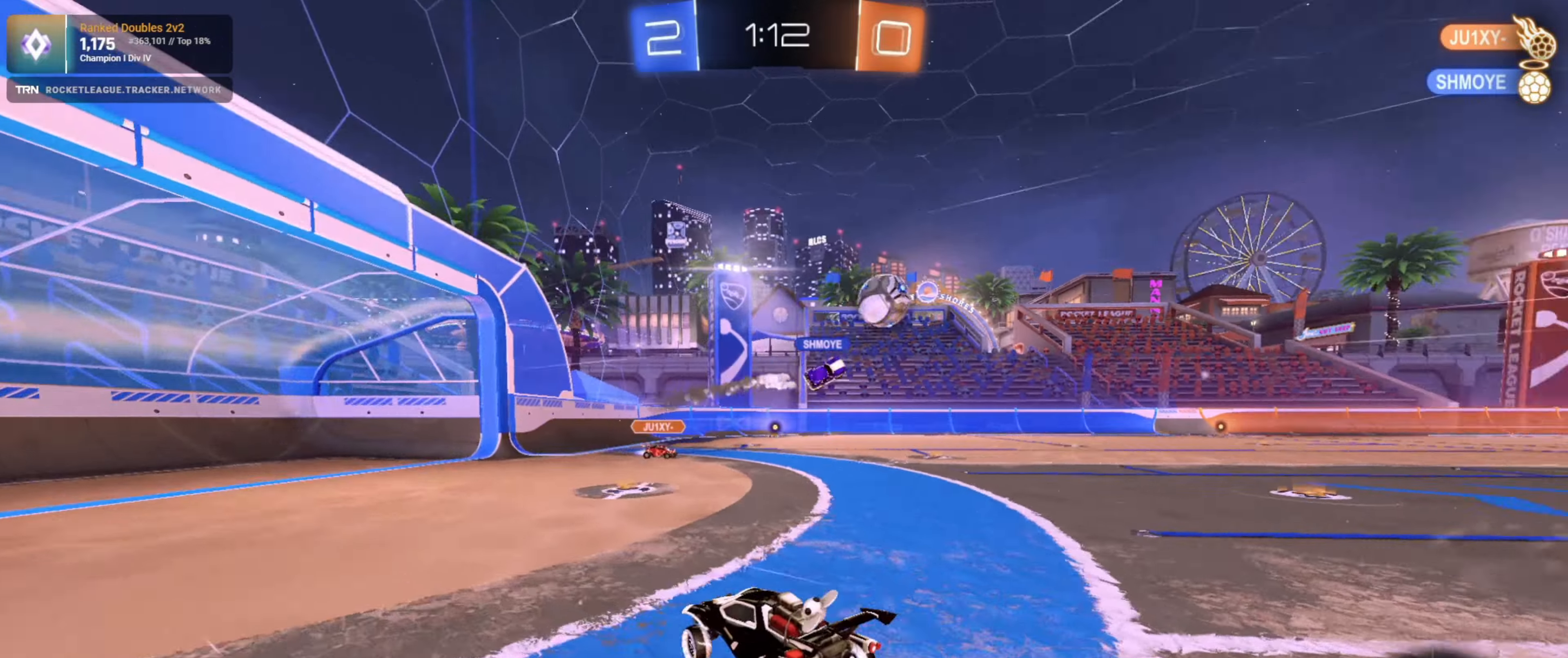
{"buttons": ["R2"], "left_stick": "right", "right_stick": "center", "events": [[200, "L1", "down"], [267, "L1", "up"]]}
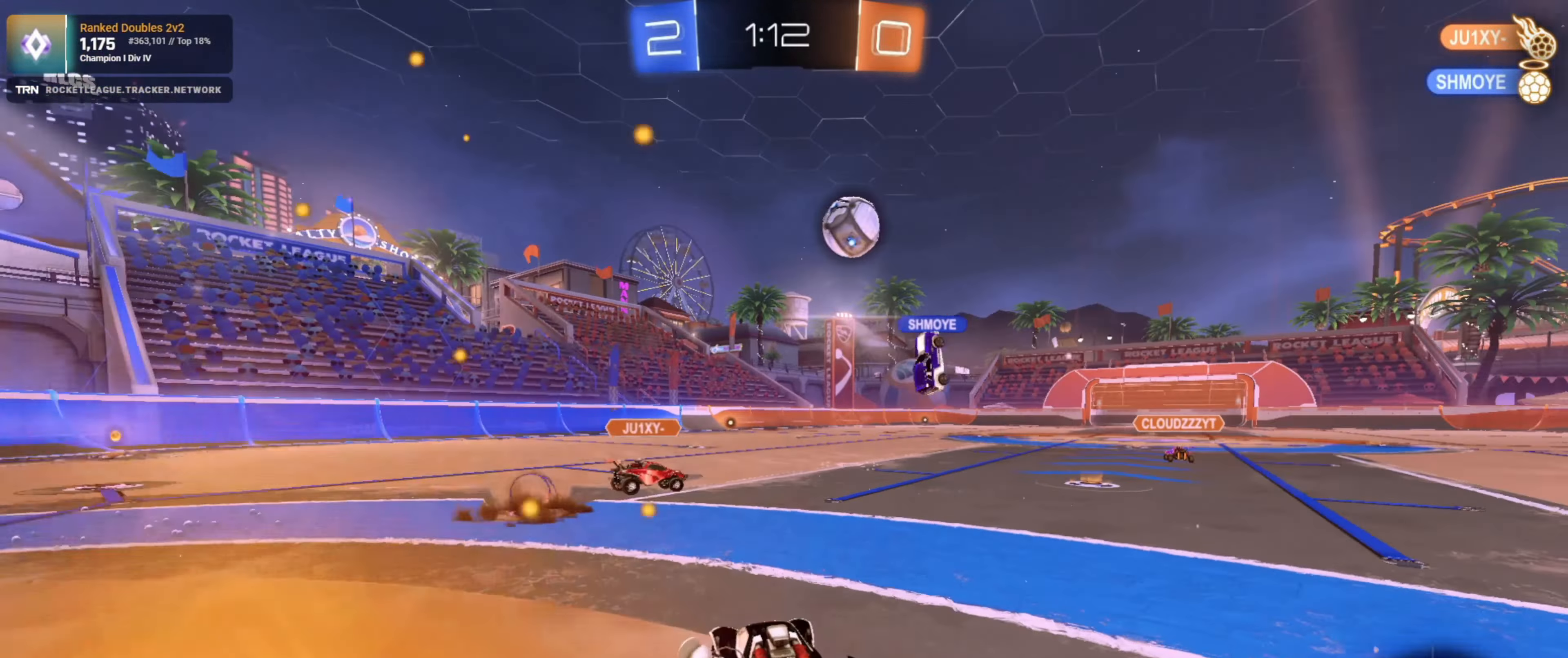
{"buttons": ["R2"], "left_stick": "center", "right_stick": "center", "events": [[133, "R1", "down"], [200, "R1", "up"], [217, "left_stick", "center"], [283, "left_stick", "left"], [417, "left_stick", "center"]]}
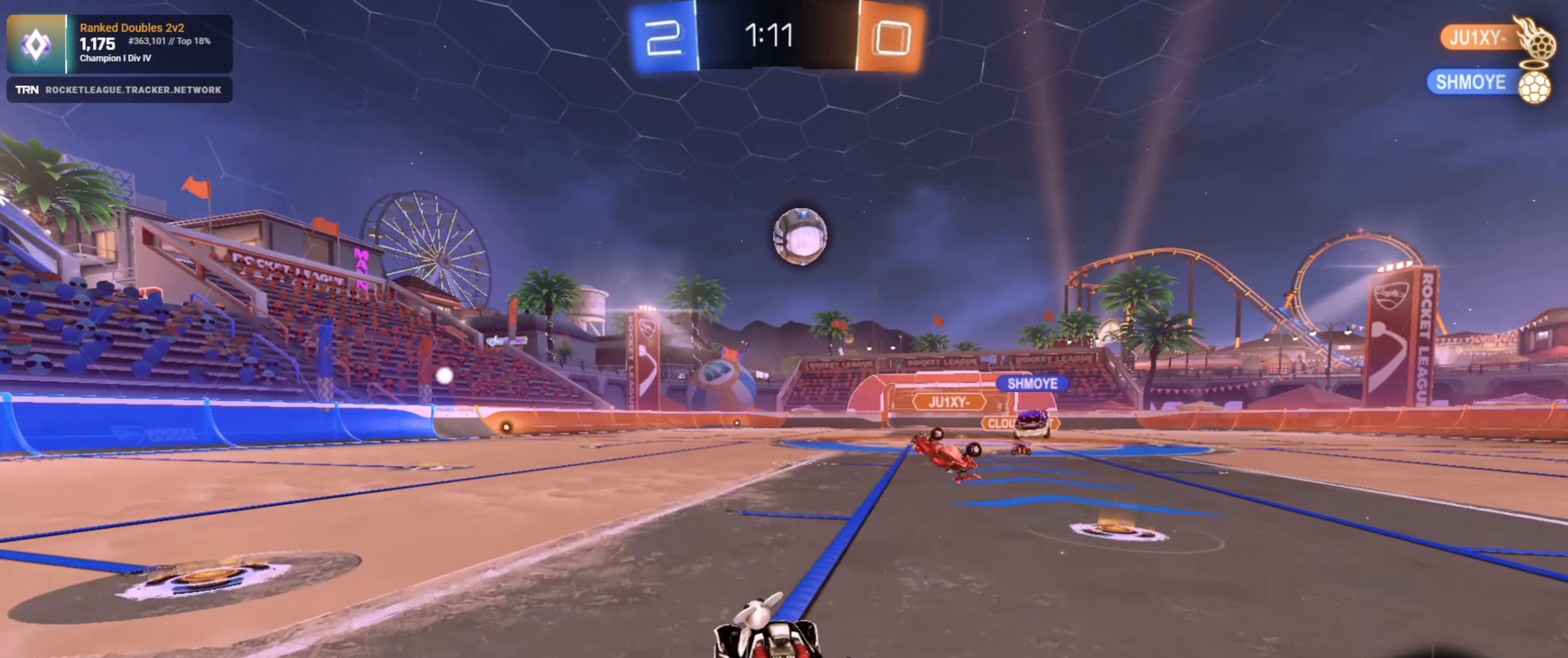
{"buttons": ["R2"], "left_stick": "center", "right_stick": "center", "events": [[17, "left_stick", "right"], [200, "left_stick", "center"], [233, "R1", "down"], [350, "R1", "up"], [433, "R1", "down"], [500, "R1", "up"]]}
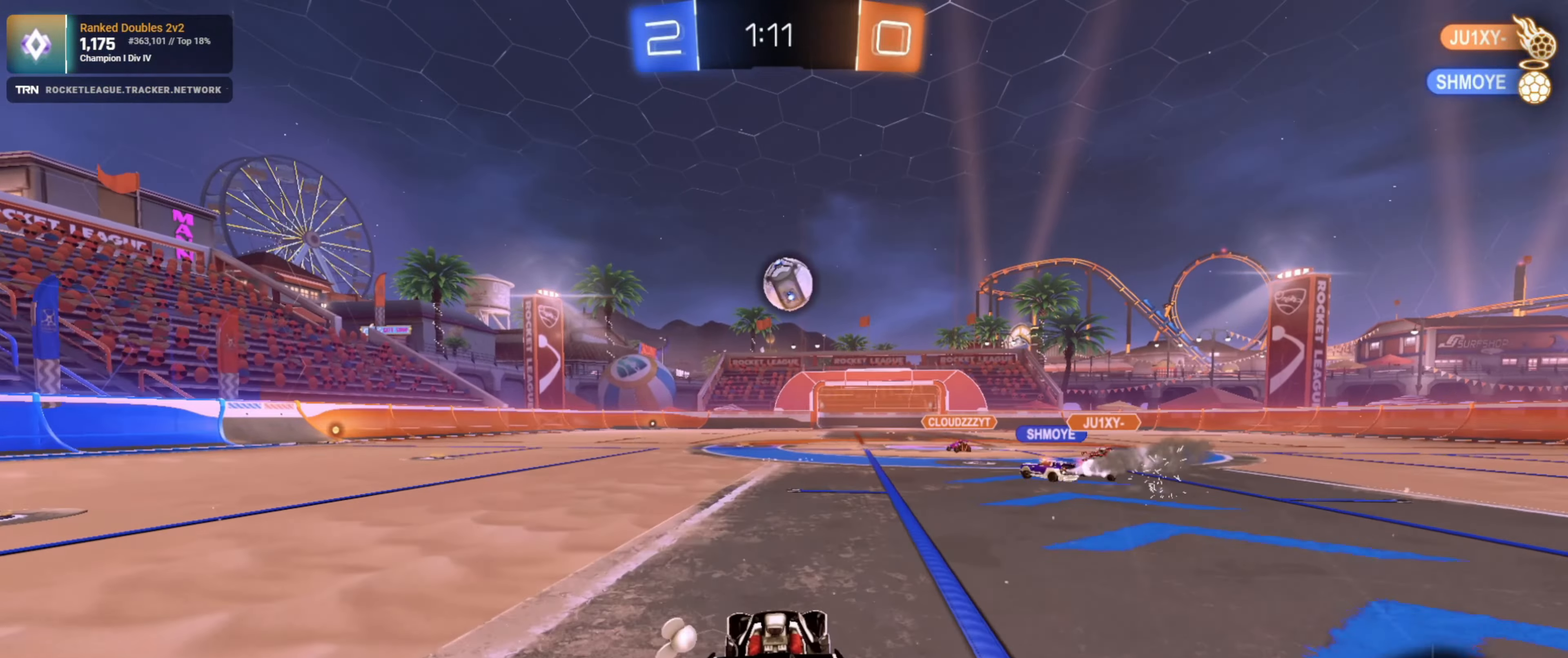
{"buttons": ["R2"], "left_stick": "center", "right_stick": "center", "events": [[200, "left_stick", "left"], [483, "left_stick", "center"]]}
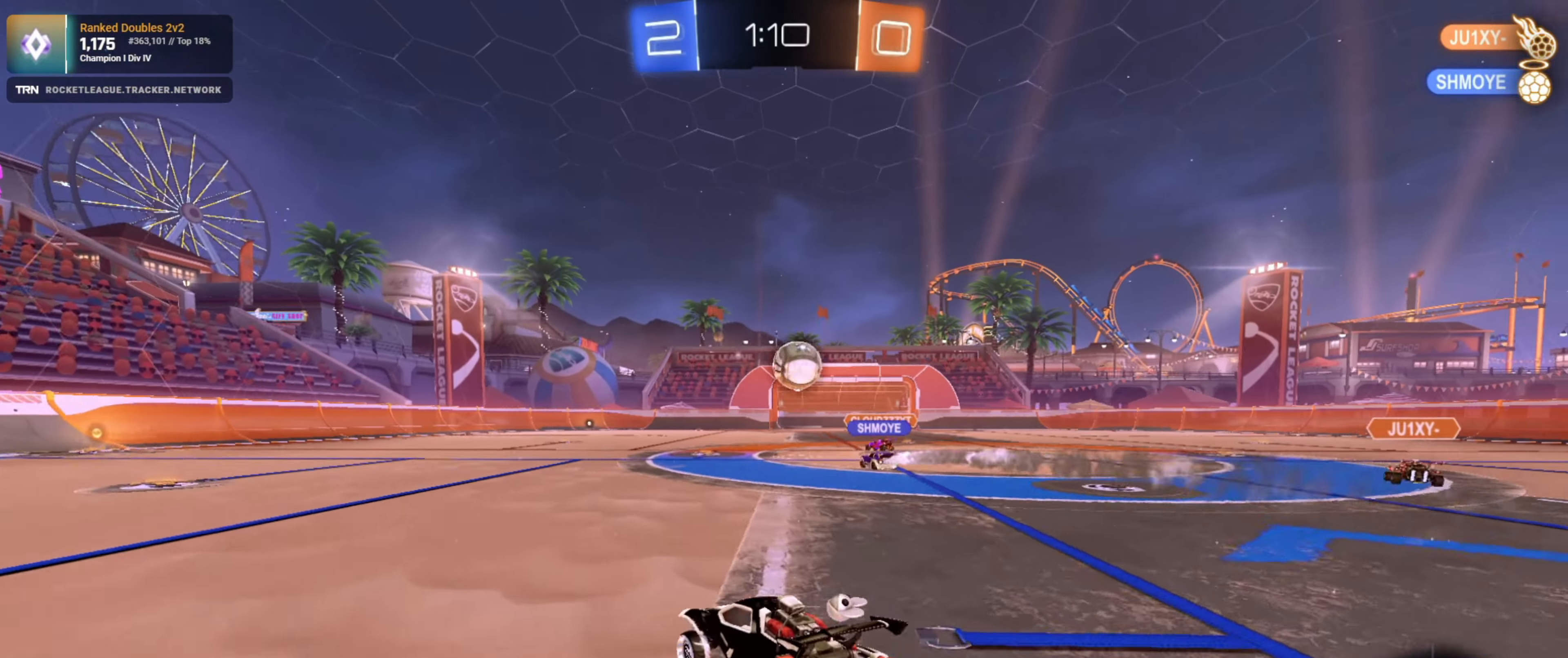
{"buttons": ["R2"], "left_stick": "down-right", "right_stick": "center", "events": [[83, "left_stick", "down-right"], [183, "left_stick", "center"], [500, "left_stick", "down-right"]]}
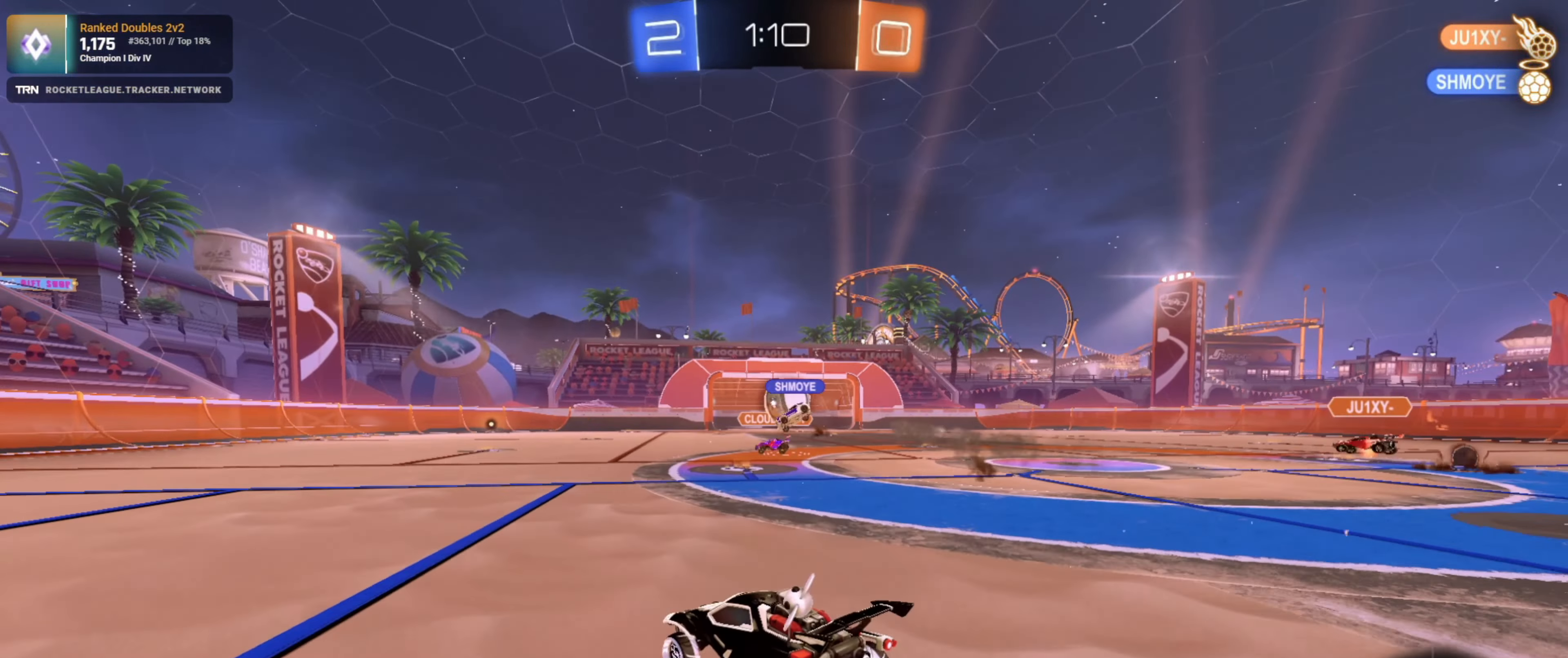
{"buttons": ["R2"], "left_stick": "left", "right_stick": "center", "events": [[150, "left_stick", "center"], [283, "left_stick", "left"]]}
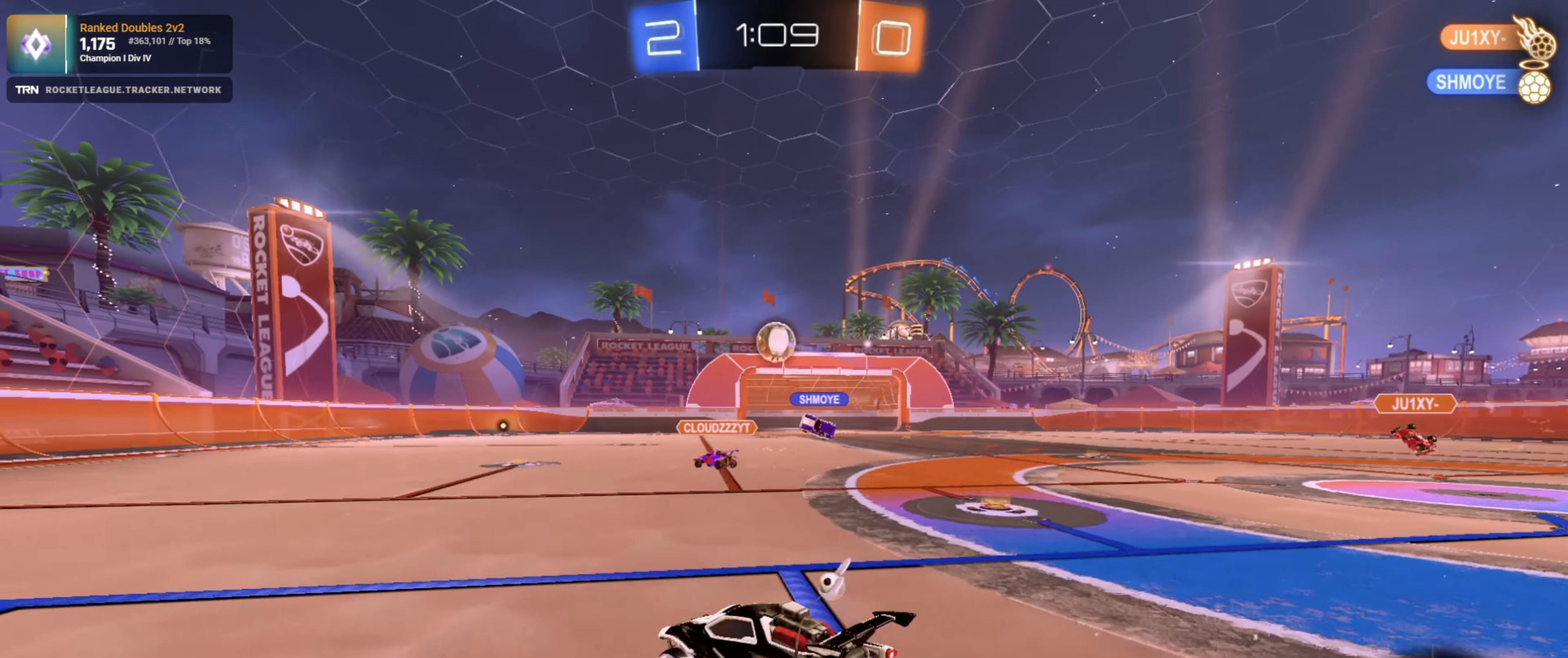
{"buttons": ["R1", "R2"], "left_stick": "left", "right_stick": "center", "events": [[100, "left_stick", "center"], [233, "left_stick", "left"], [500, "R1", "down"]]}
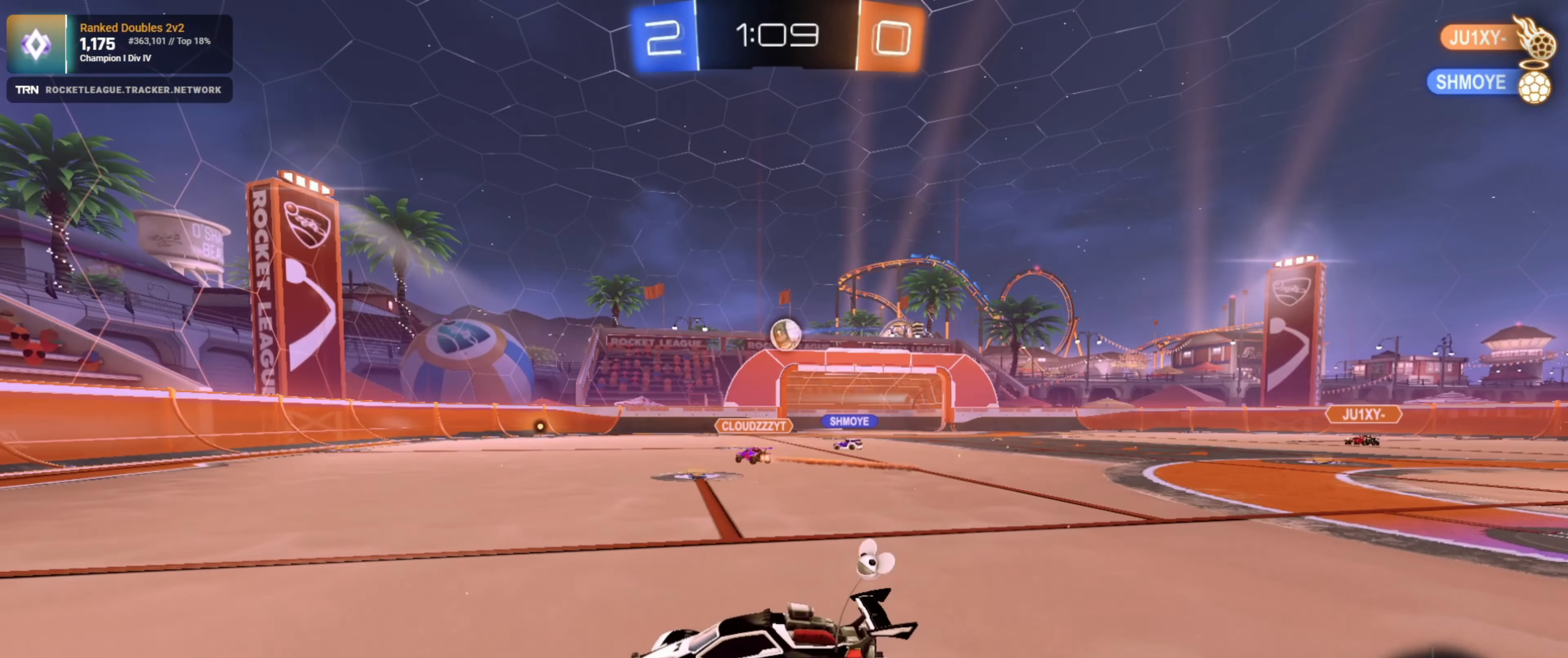
{"buttons": ["R2"], "left_stick": "center", "right_stick": "center", "events": [[117, "left_stick", "center"], [150, "TRIANGLE", "down"], [267, "TRIANGLE", "up"], [350, "TRIANGLE", "down"], [367, "R1", "up"], [467, "TRIANGLE", "up"]]}
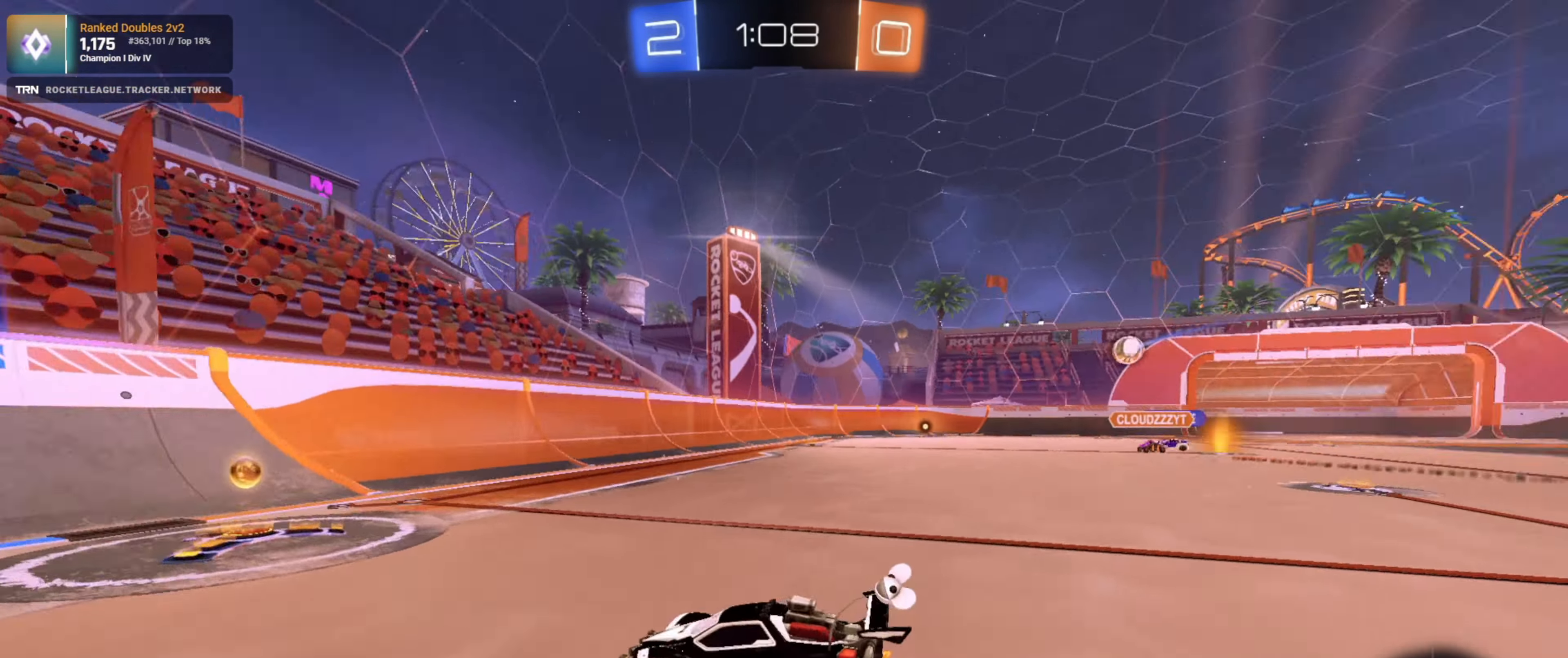
{"buttons": ["R1", "R2"], "left_stick": "right", "right_stick": "center", "events": [[17, "left_stick", "right"], [67, "L1", "down"], [167, "R2", "up"], [183, "L2", "down"], [233, "L1", "up"], [250, "R2", "down"], [317, "L2", "up"], [350, "R1", "down"]]}
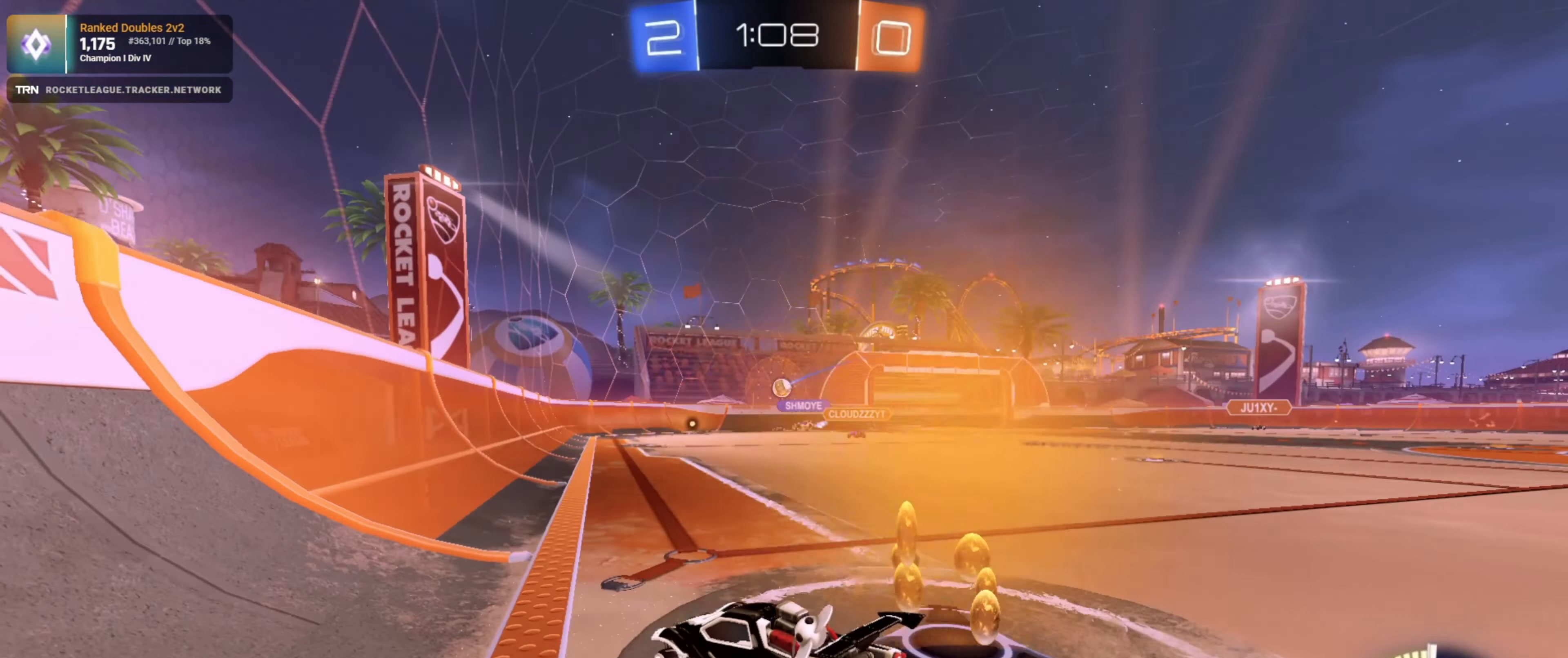
{"buttons": ["R2"], "left_stick": "center", "right_stick": "center", "events": [[317, "R1", "up"], [434, "left_stick", "center"]]}
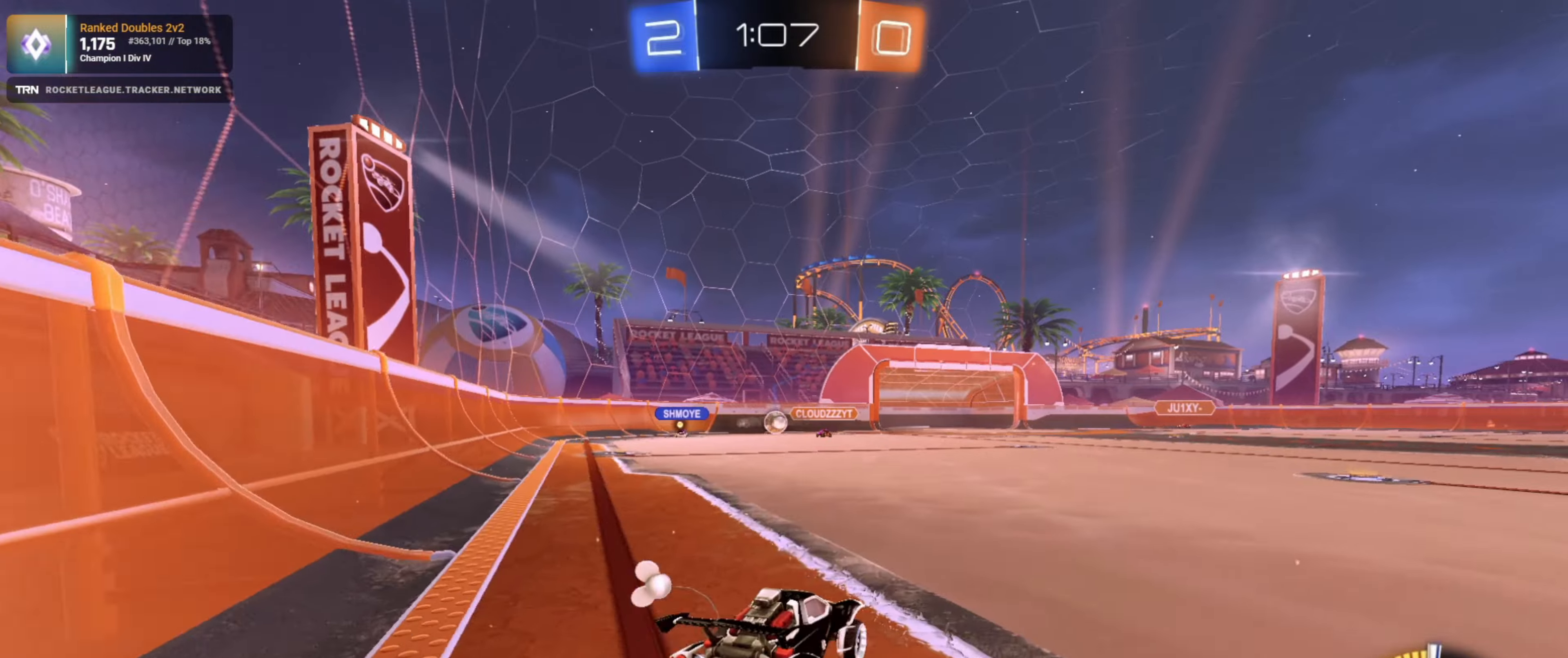
{"buttons": ["R2"], "left_stick": "center", "right_stick": "center", "events": [[17, "left_stick", "left"], [134, "left_stick", "center"], [284, "left_stick", "left"], [417, "left_stick", "center"]]}
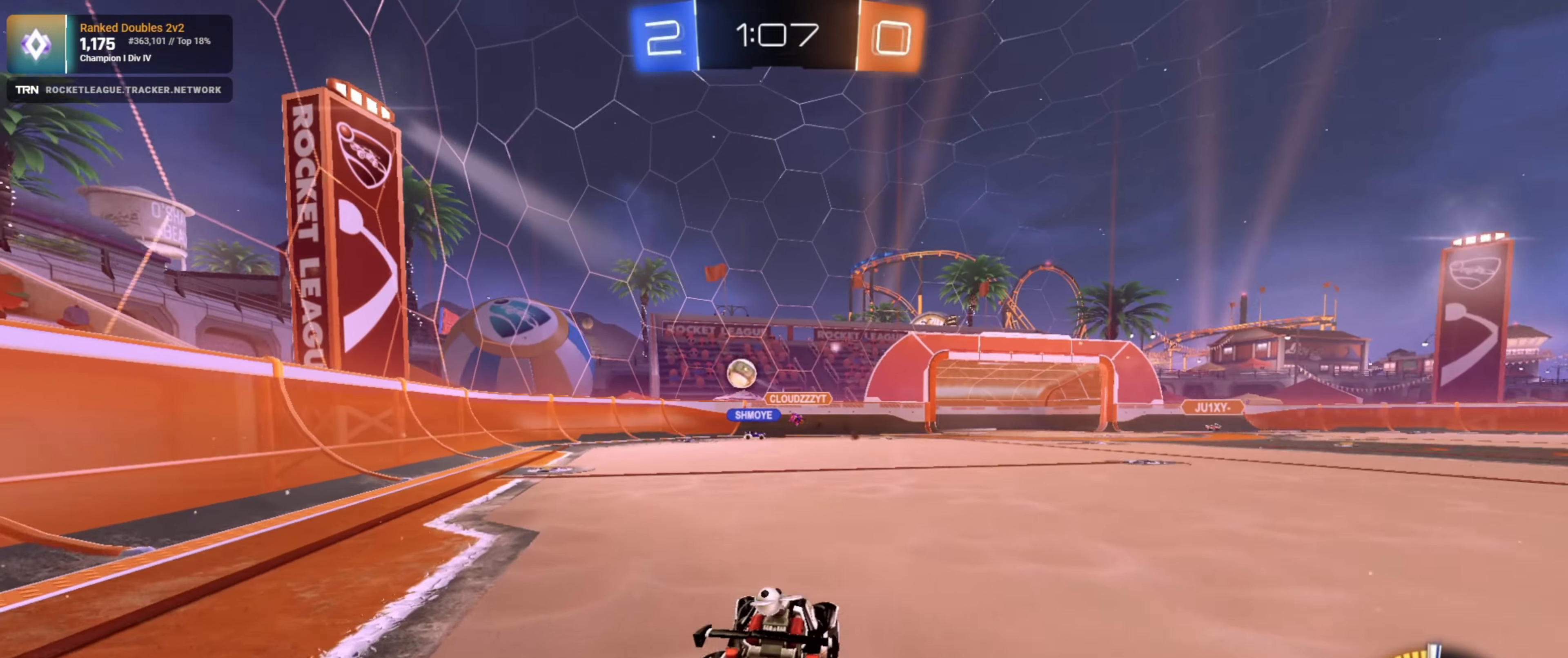
{"buttons": ["R2"], "left_stick": "center", "right_stick": "center", "events": [[34, "R2", "up"], [50, "left_stick", "left"], [134, "L2", "down"], [200, "left_stick", "center"], [317, "L2", "up"], [467, "R2", "down"]]}
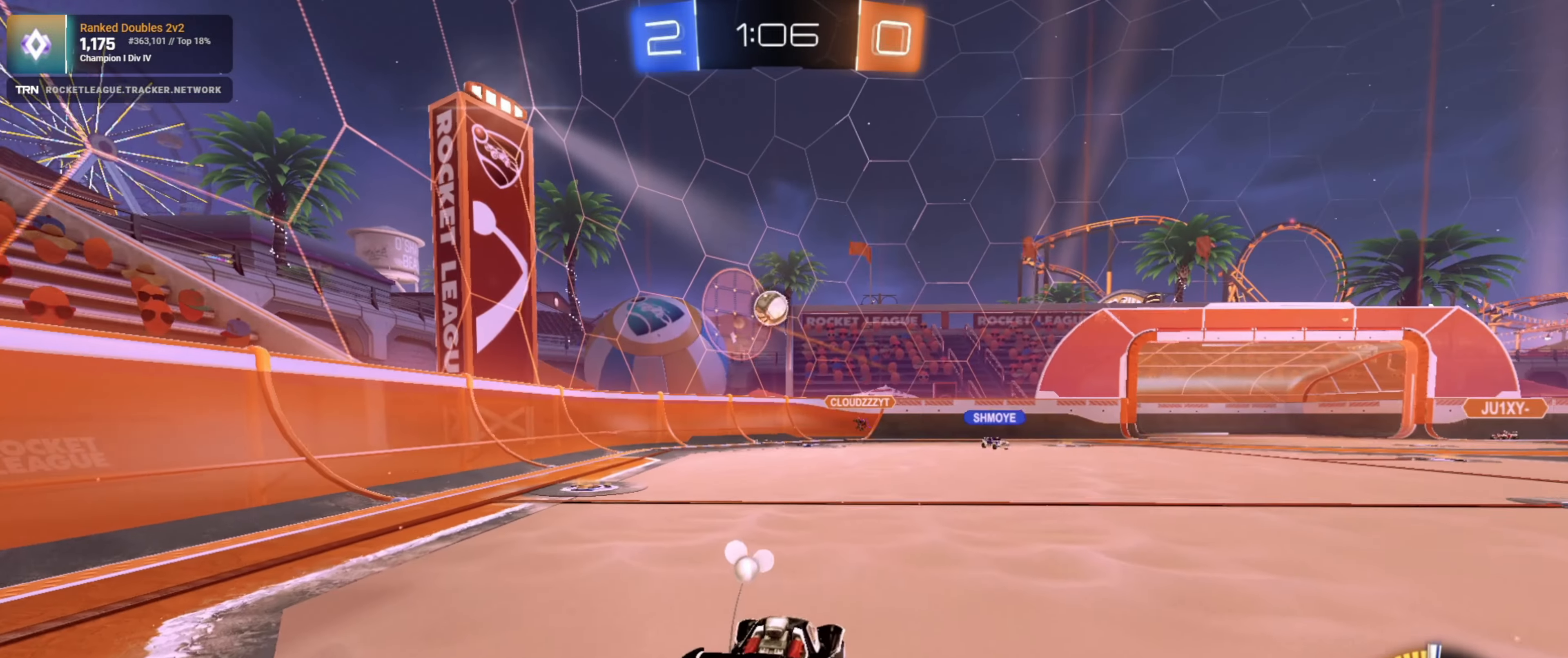
{"buttons": ["CROSS", "R2"], "left_stick": "center", "right_stick": "center", "events": [[167, "left_stick", "down-right"], [250, "R1", "down"], [267, "left_stick", "down"], [334, "CROSS", "down"], [334, "R1", "up"], [450, "CROSS", "up"], [467, "left_stick", "center"], [500, "CROSS", "down"]]}
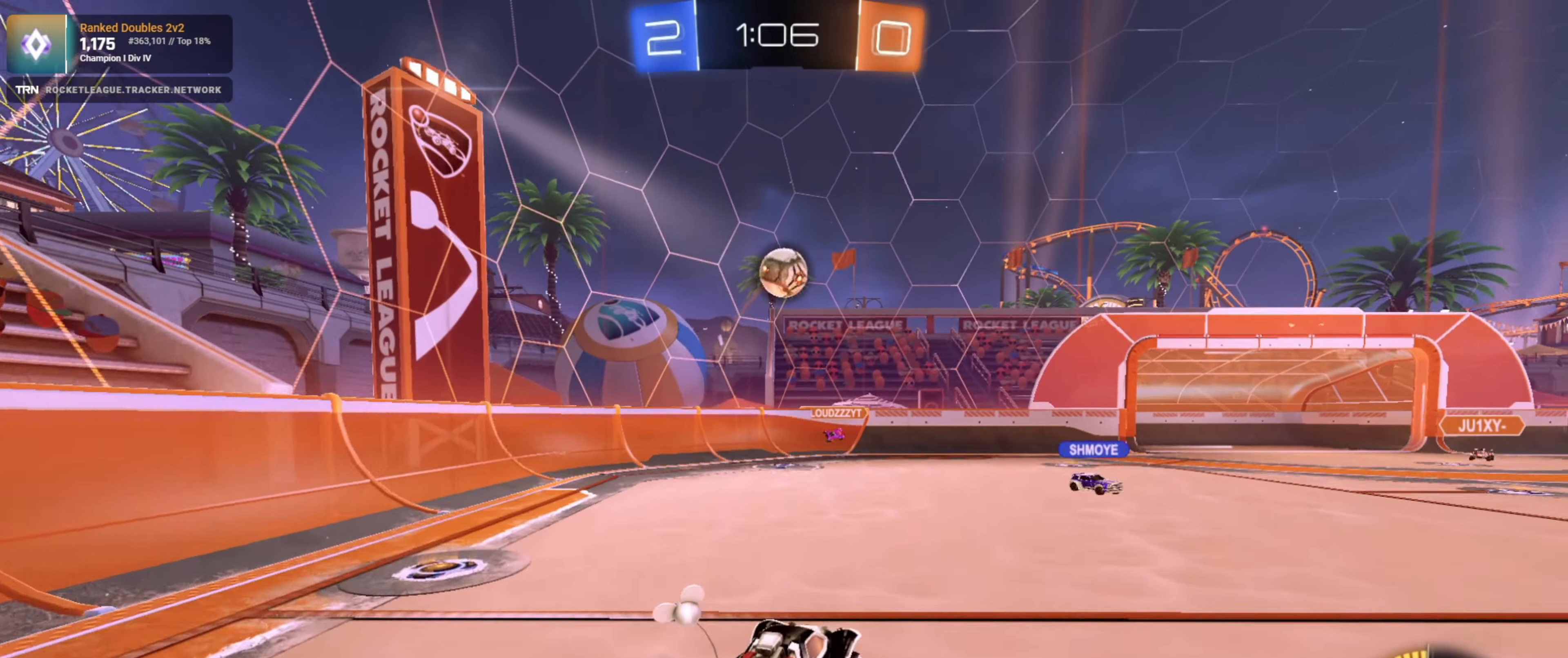
{"buttons": ["L1", "R1", "R2"], "left_stick": "right", "right_stick": "center", "events": [[67, "left_stick", "down-right"], [150, "CROSS", "up"], [184, "R1", "down"], [200, "left_stick", "down-left"], [267, "left_stick", "right"], [284, "L1", "down"]]}
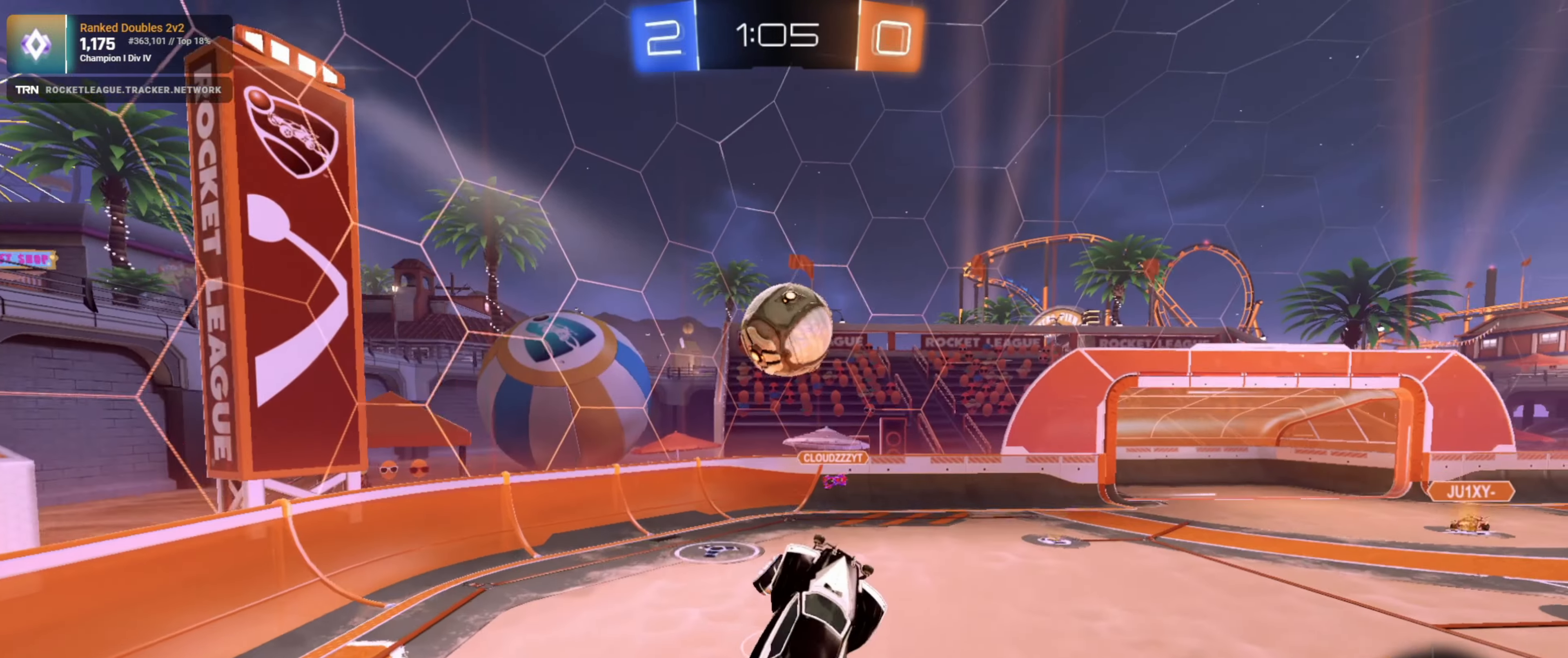
{"buttons": ["L1", "R2"], "left_stick": "down-right", "right_stick": "center", "events": [[234, "left_stick", "down-right"], [467, "R1", "up"]]}
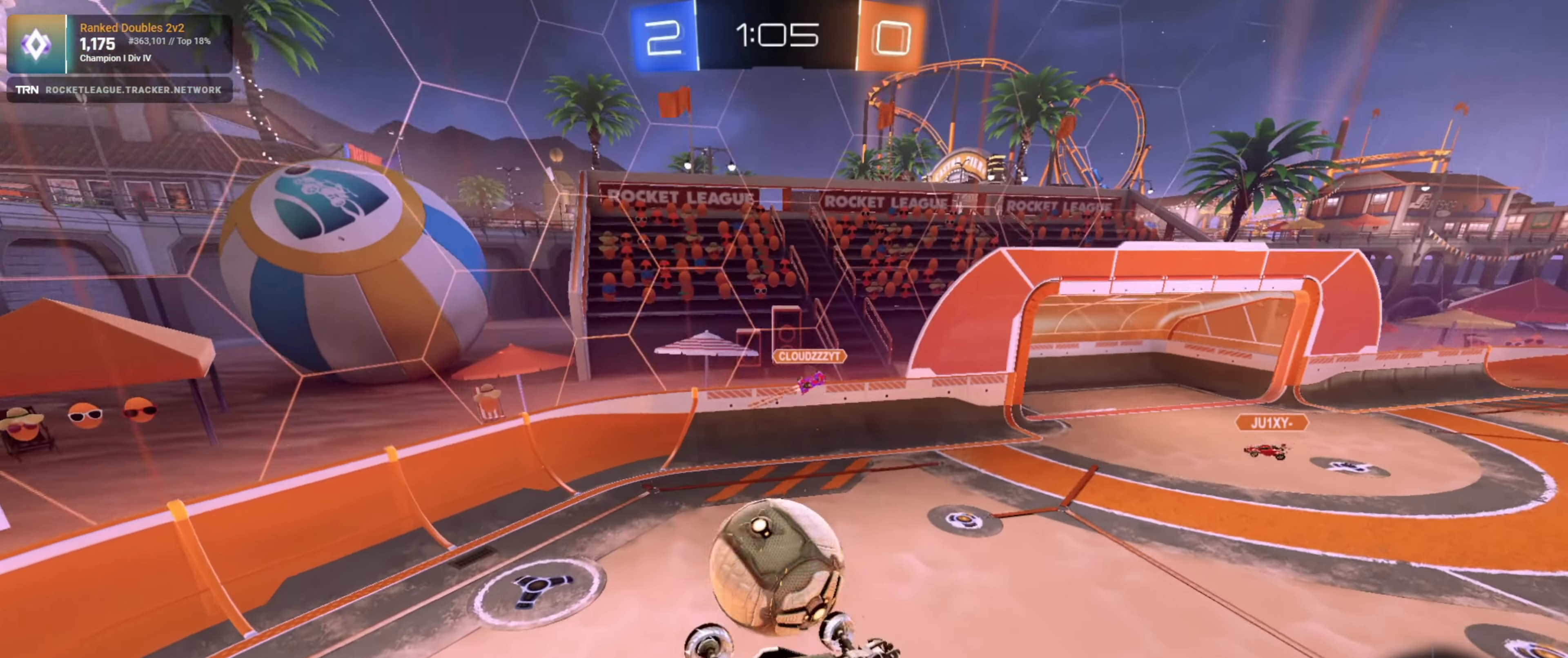
{"buttons": ["R1", "R2"], "left_stick": "left", "right_stick": "center", "events": [[167, "L1", "up"], [250, "left_stick", "center"], [267, "R1", "down"], [350, "R1", "up"], [400, "R1", "down"], [434, "left_stick", "left"]]}
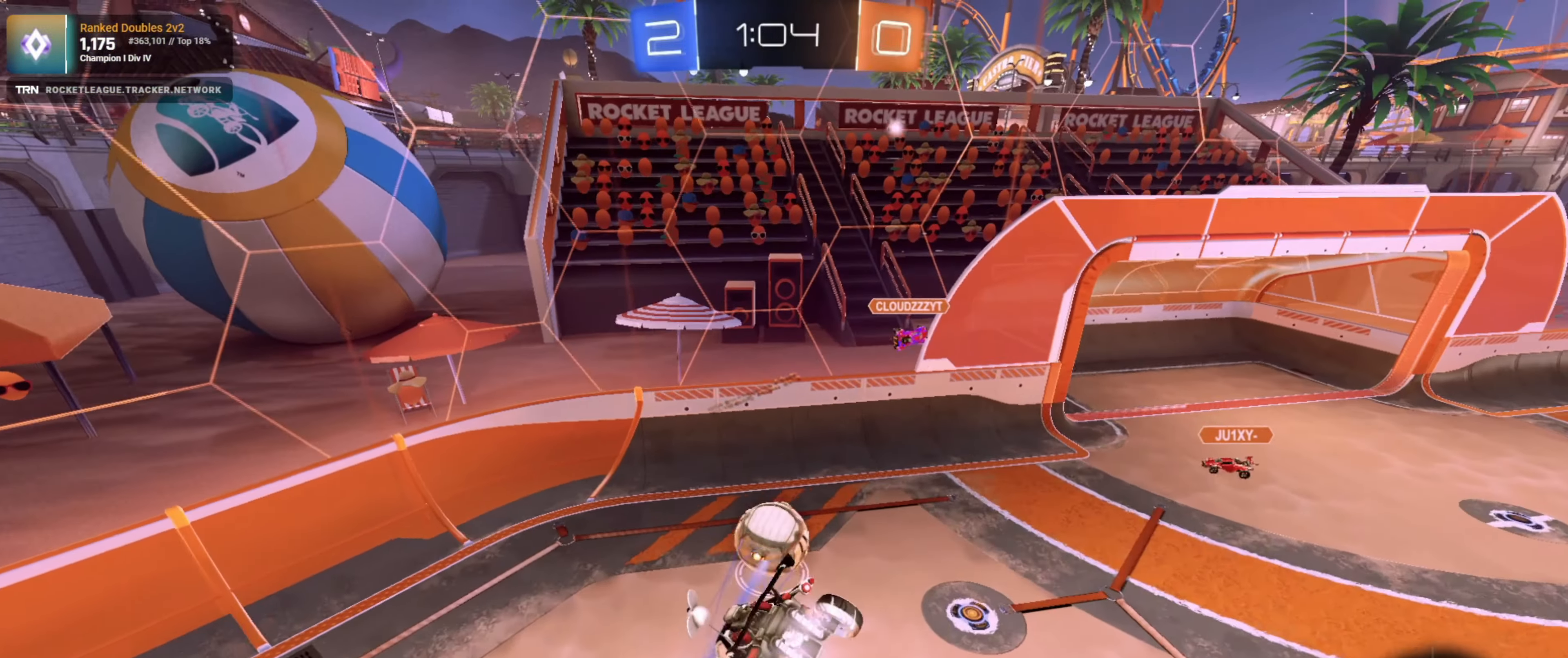
{"buttons": ["R1", "R2"], "left_stick": "down-right", "right_stick": "center", "events": [[50, "R1", "up"], [167, "R1", "down"], [184, "left_stick", "center"], [267, "left_stick", "right"], [317, "left_stick", "down-right"]]}
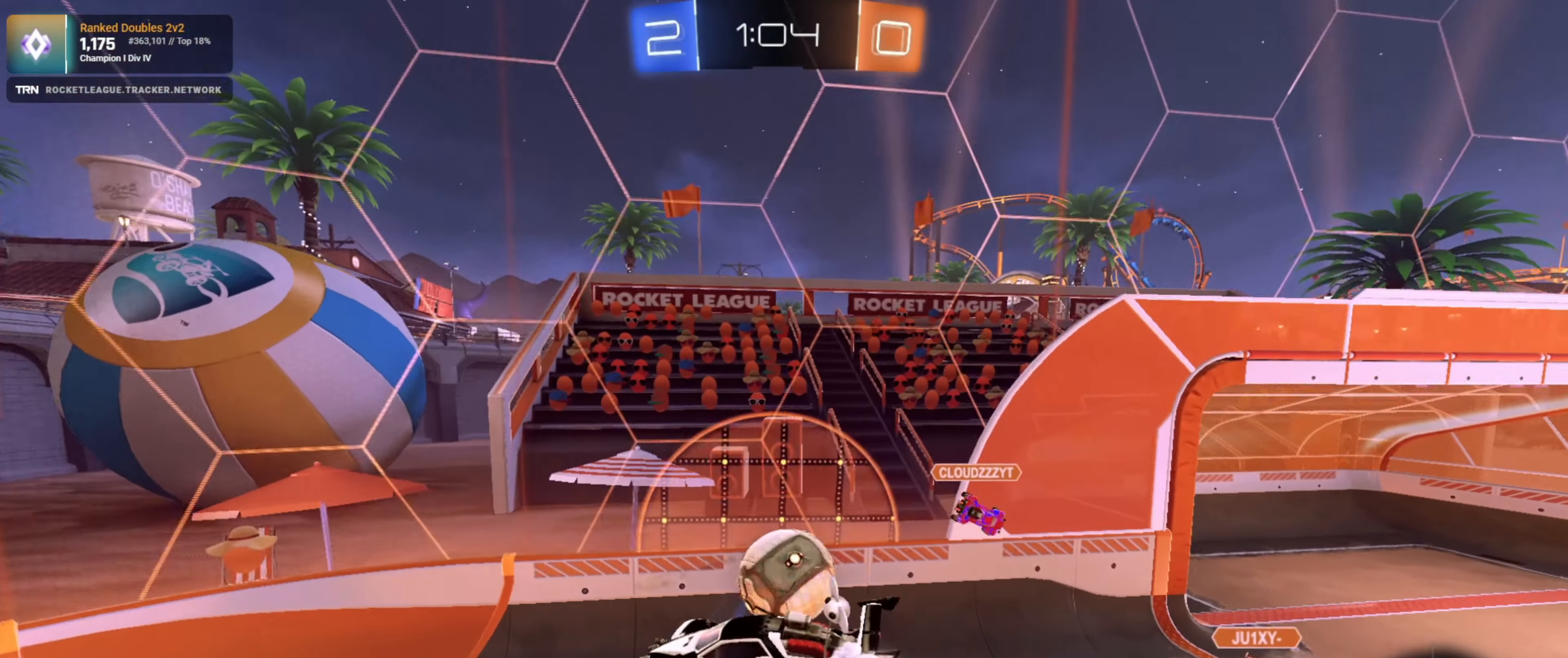
{"buttons": ["R2"], "left_stick": "center", "right_stick": "center", "events": [[217, "R1", "up"], [300, "left_stick", "center"]]}
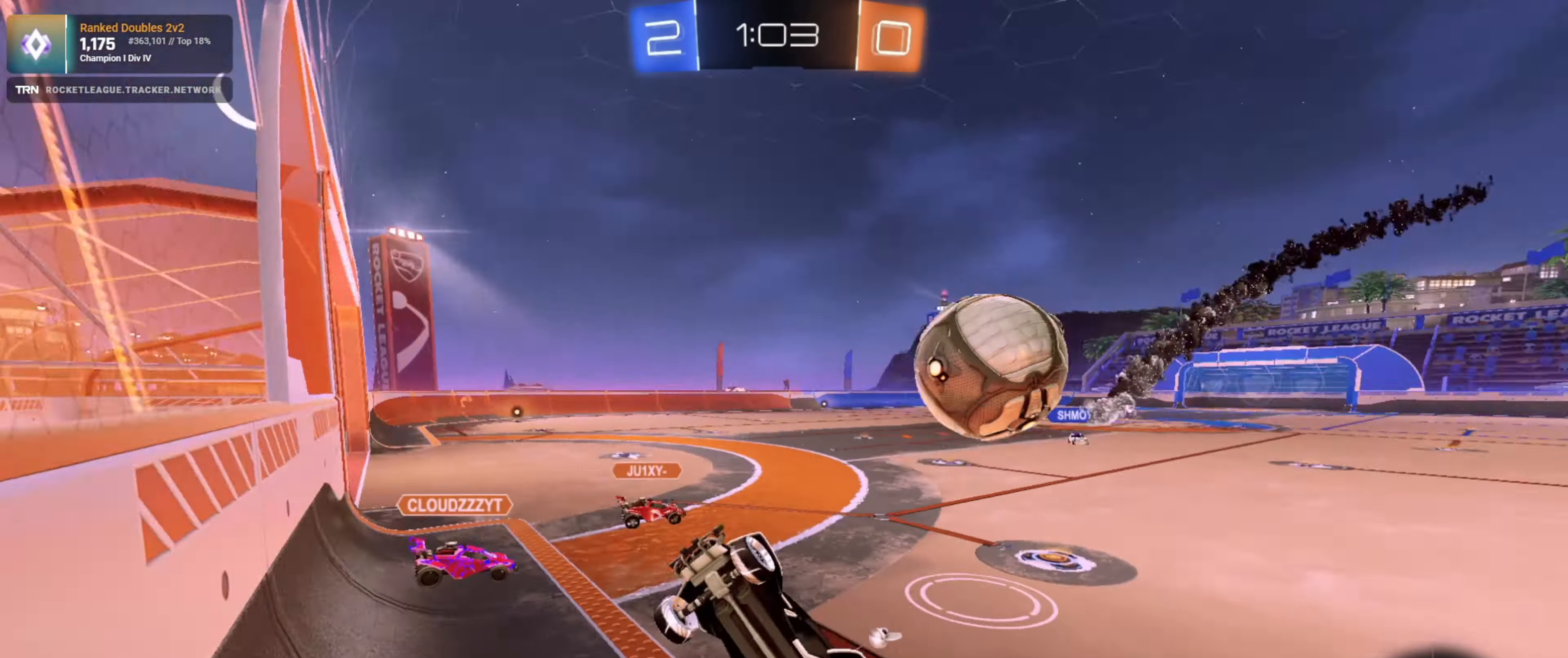
{"buttons": ["L2"], "left_stick": "right", "right_stick": "center", "events": [[200, "L2", "down"], [217, "R2", "up"], [484, "left_stick", "right"]]}
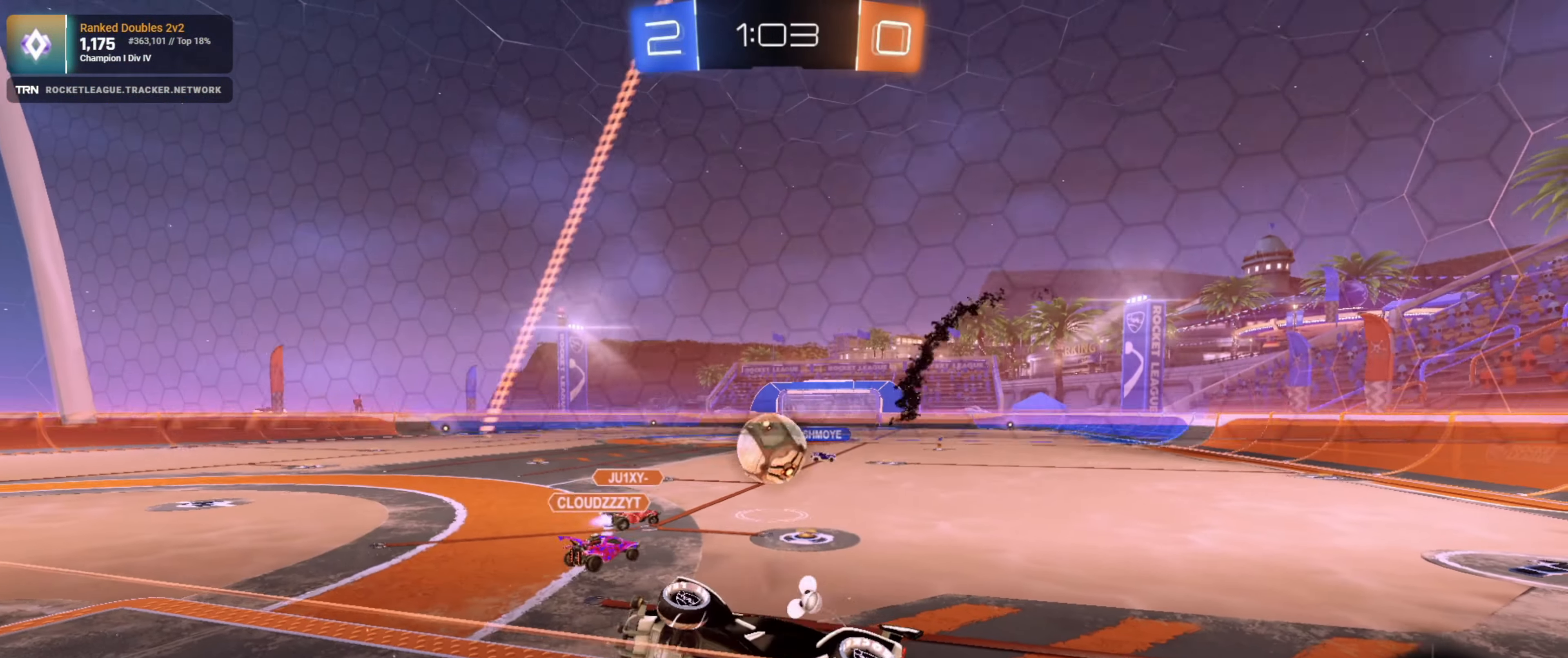
{"buttons": ["L2"], "left_stick": "right", "right_stick": "center", "events": []}